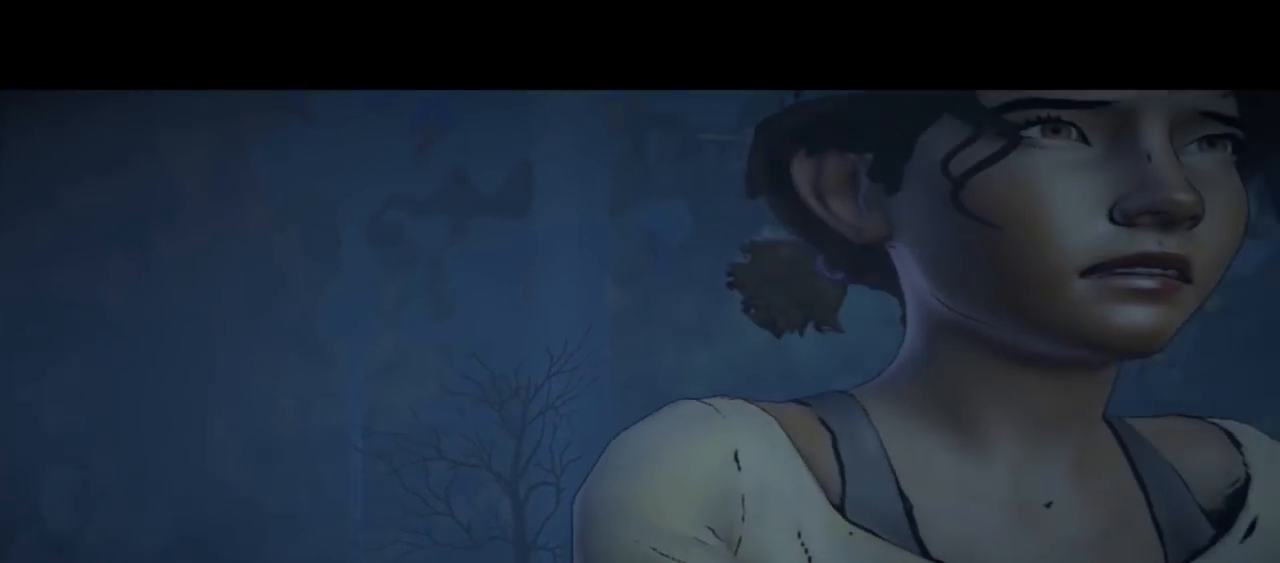
Gameplay with a controller (Xbox layout); each line is a JSON object with the inputs held at the frame after it. "events" lists button and stick changes between this image and that frame as [ms after this image, input, new state], when the widget could be followed in between. Not read: L1 L2 L3 R1 R2 R3.
{"buttons": [], "left_stick": "center", "right_stick": "down-right", "events": [[433, "right_stick", "down-right"]]}
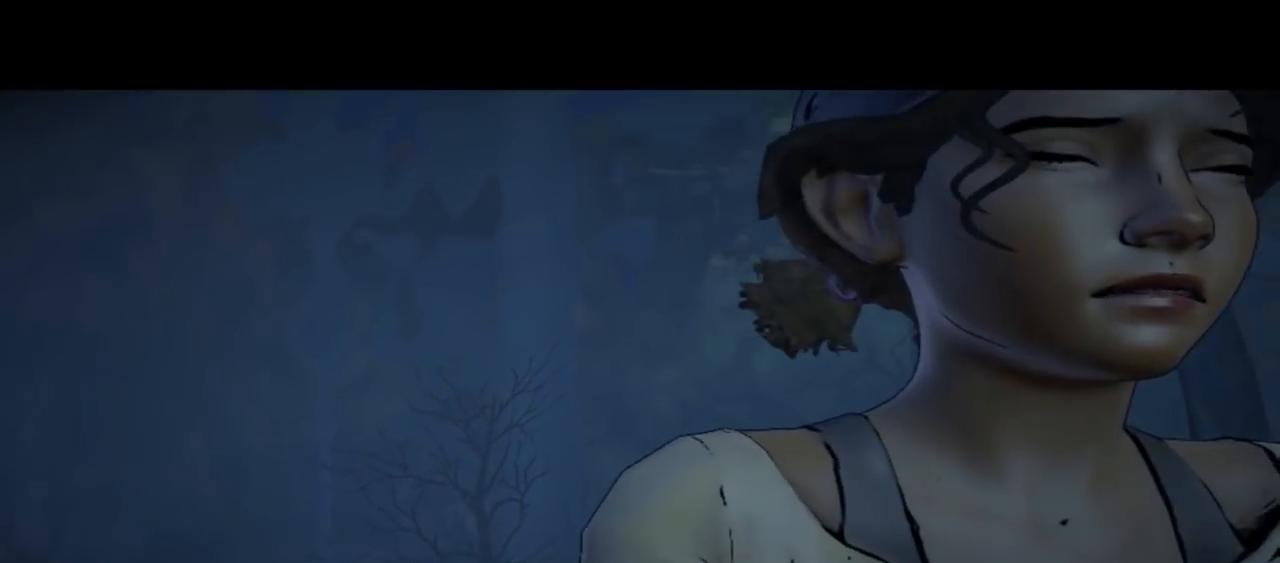
{"buttons": [], "left_stick": "center", "right_stick": "center", "events": [[233, "right_stick", "center"]]}
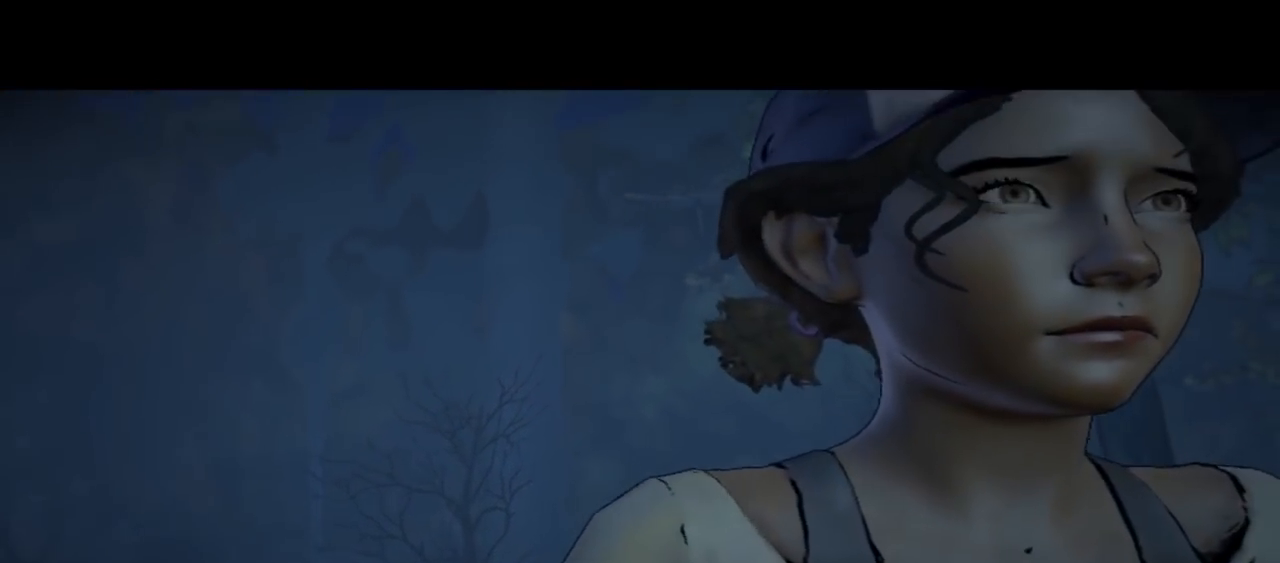
{"buttons": [], "left_stick": "center", "right_stick": "center", "events": []}
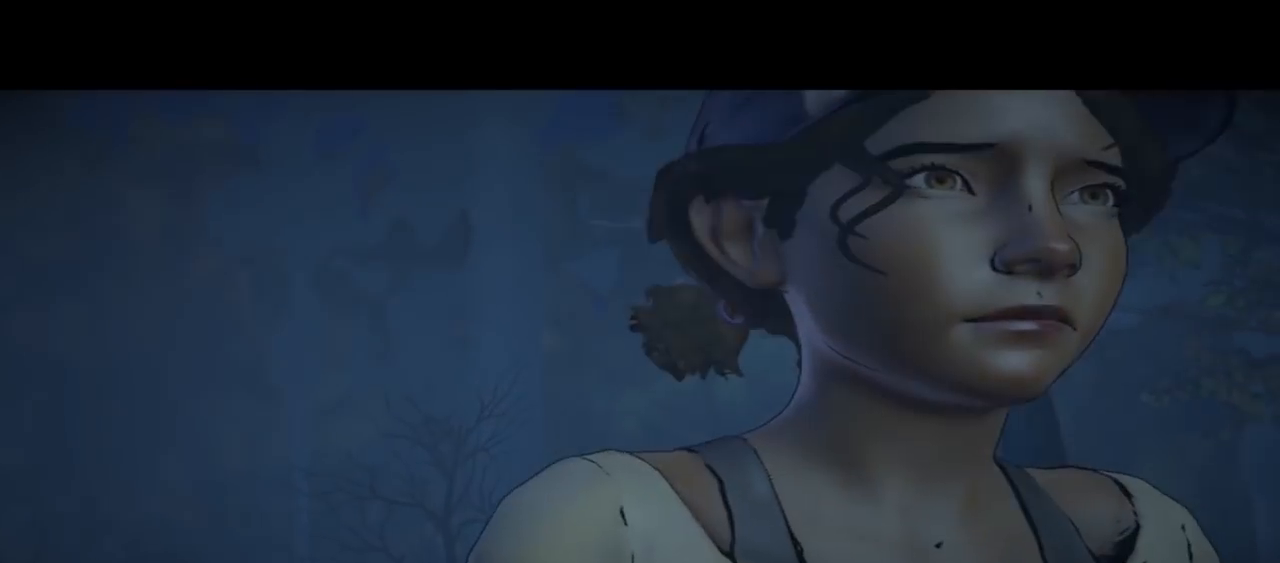
{"buttons": [], "left_stick": "center", "right_stick": "center", "events": []}
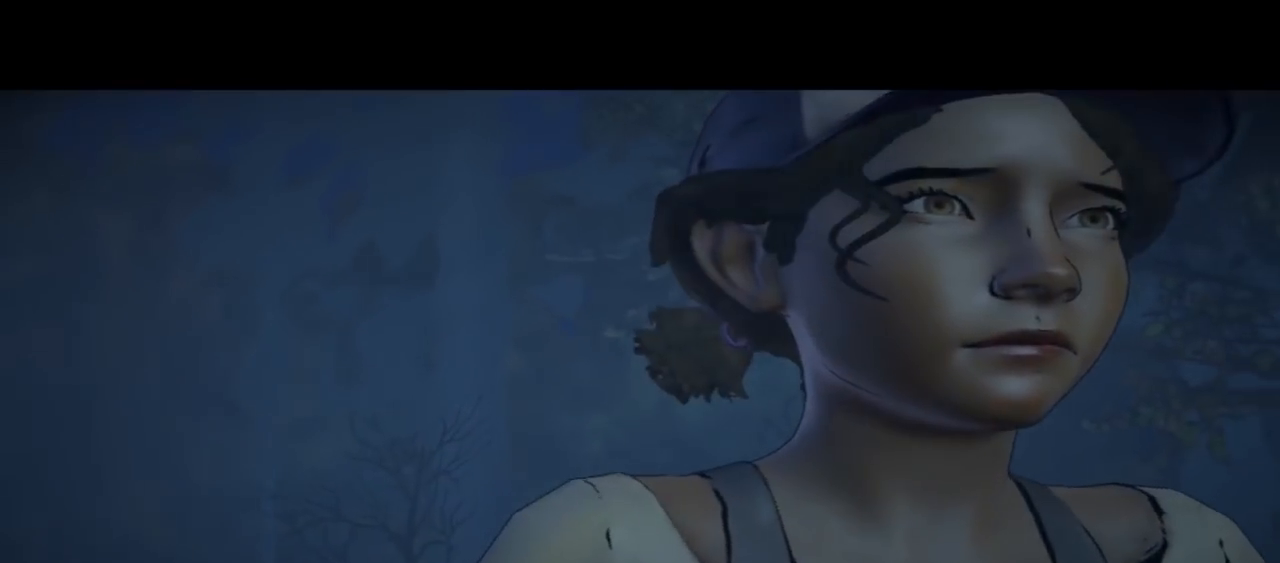
{"buttons": [], "left_stick": "center", "right_stick": "center", "events": []}
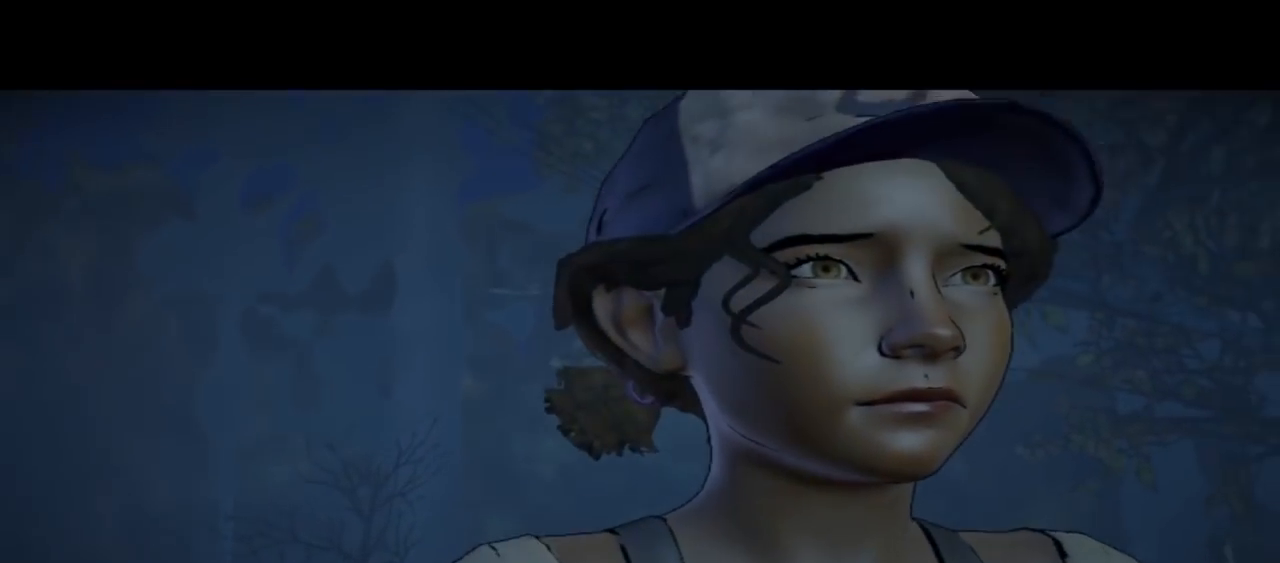
{"buttons": [], "left_stick": "center", "right_stick": "center", "events": []}
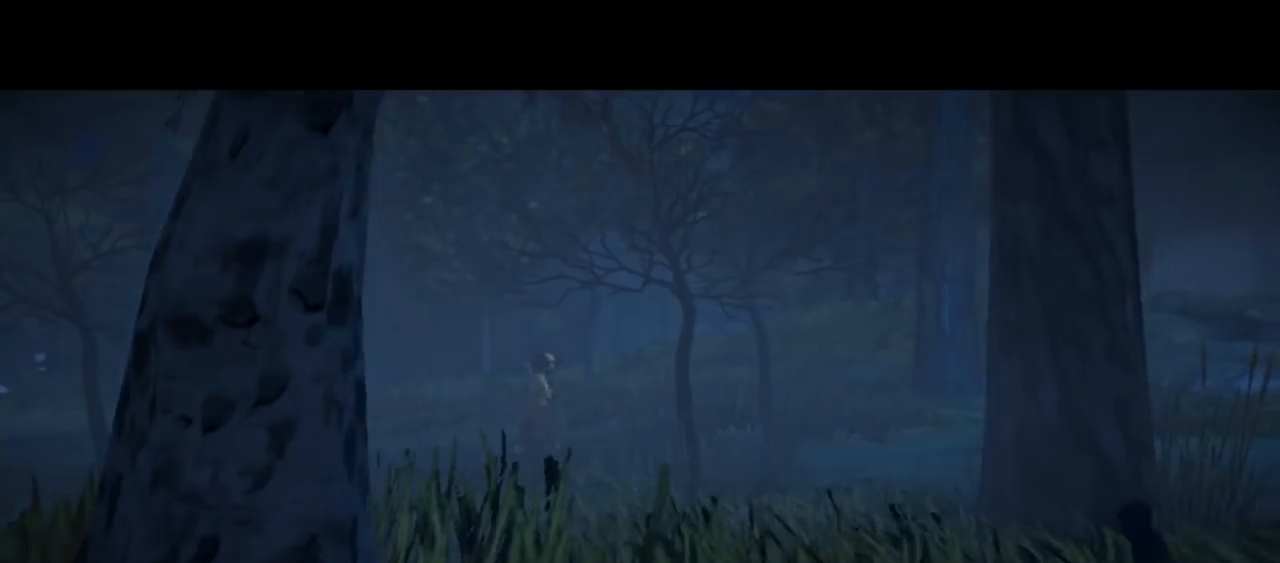
{"buttons": [], "left_stick": "center", "right_stick": "center", "events": []}
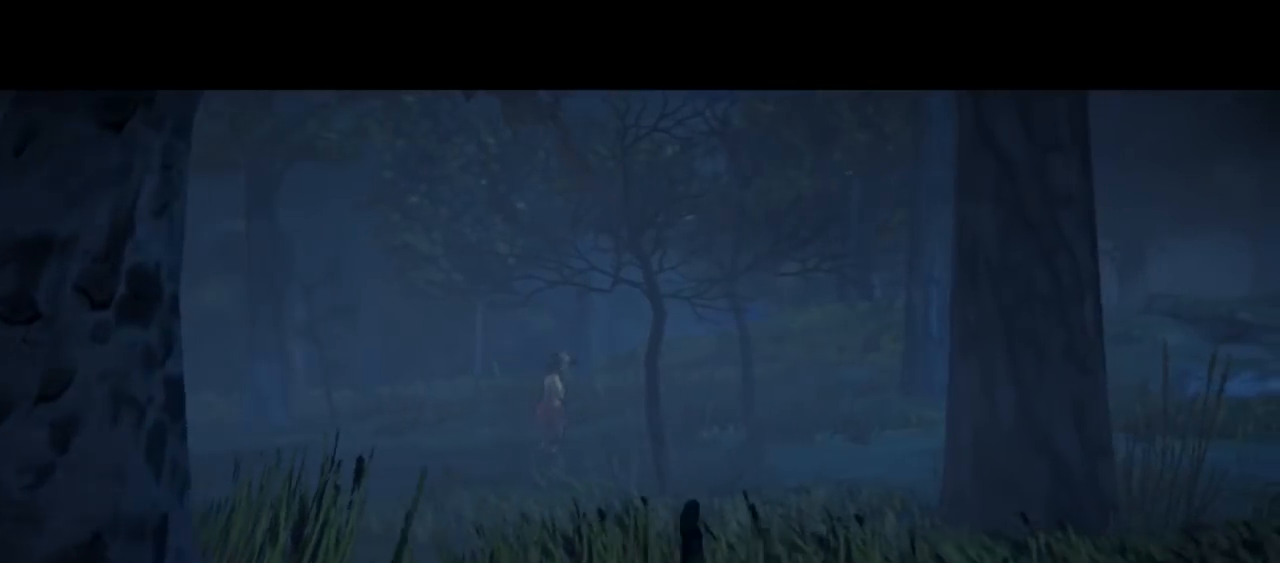
{"buttons": [], "left_stick": "center", "right_stick": "center", "events": []}
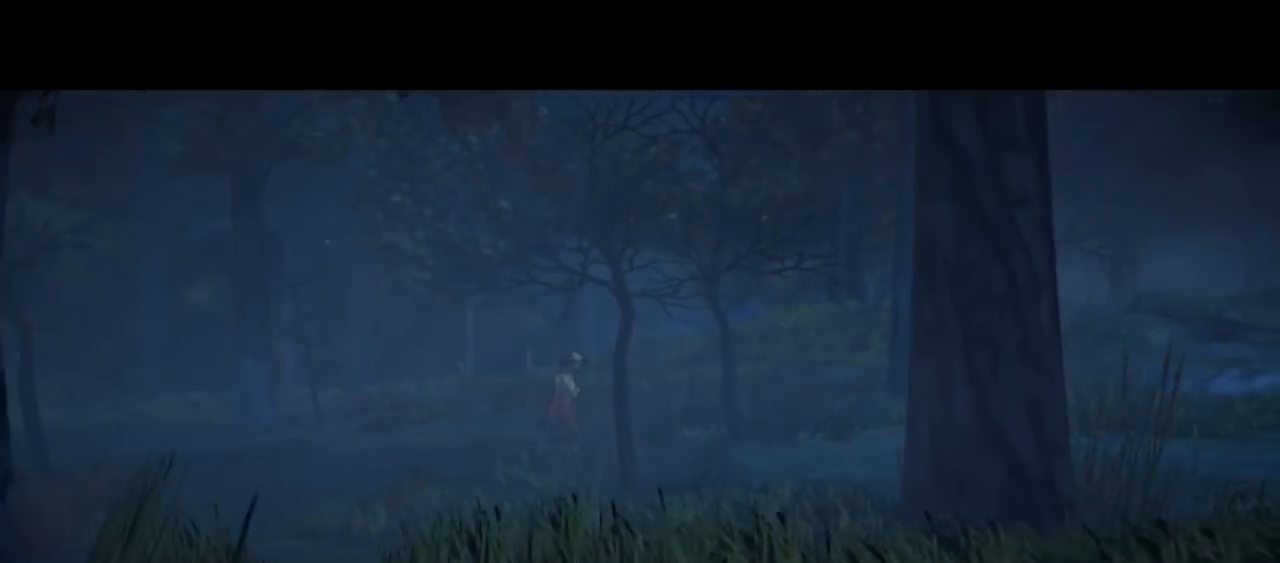
{"buttons": [], "left_stick": "center", "right_stick": "center", "events": []}
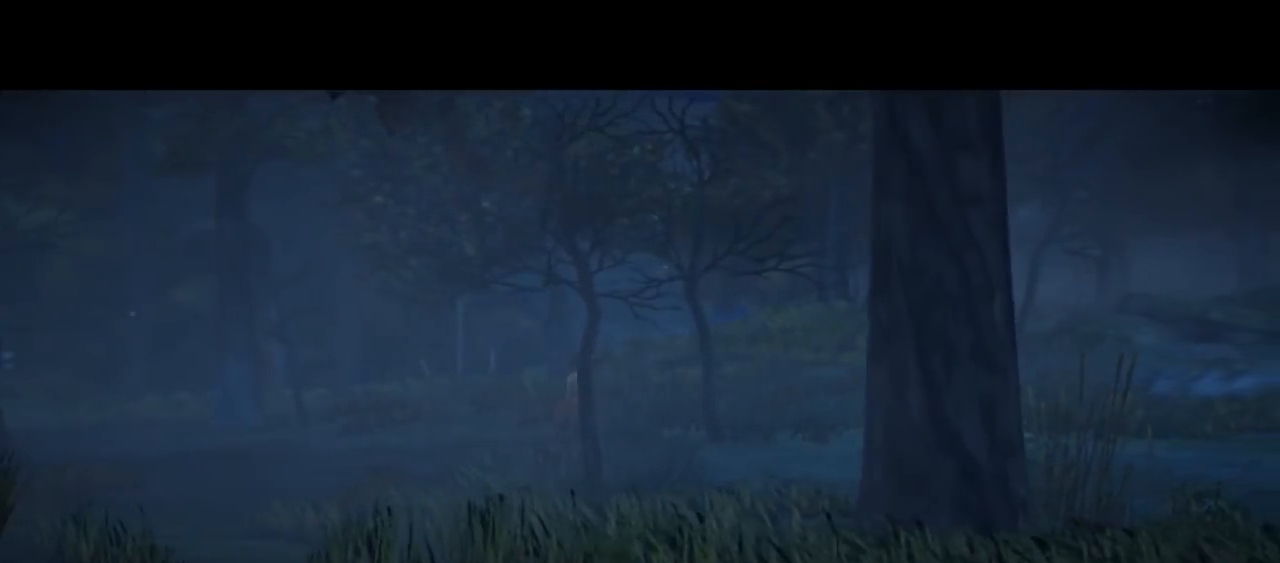
{"buttons": [], "left_stick": "center", "right_stick": "center", "events": []}
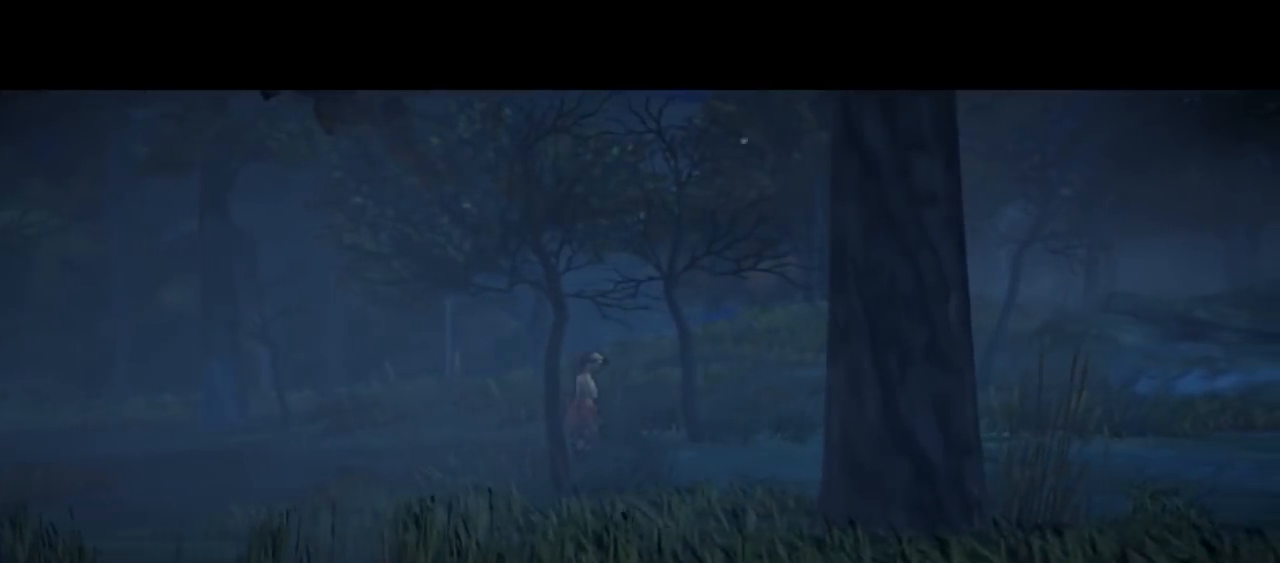
{"buttons": [], "left_stick": "center", "right_stick": "center", "events": []}
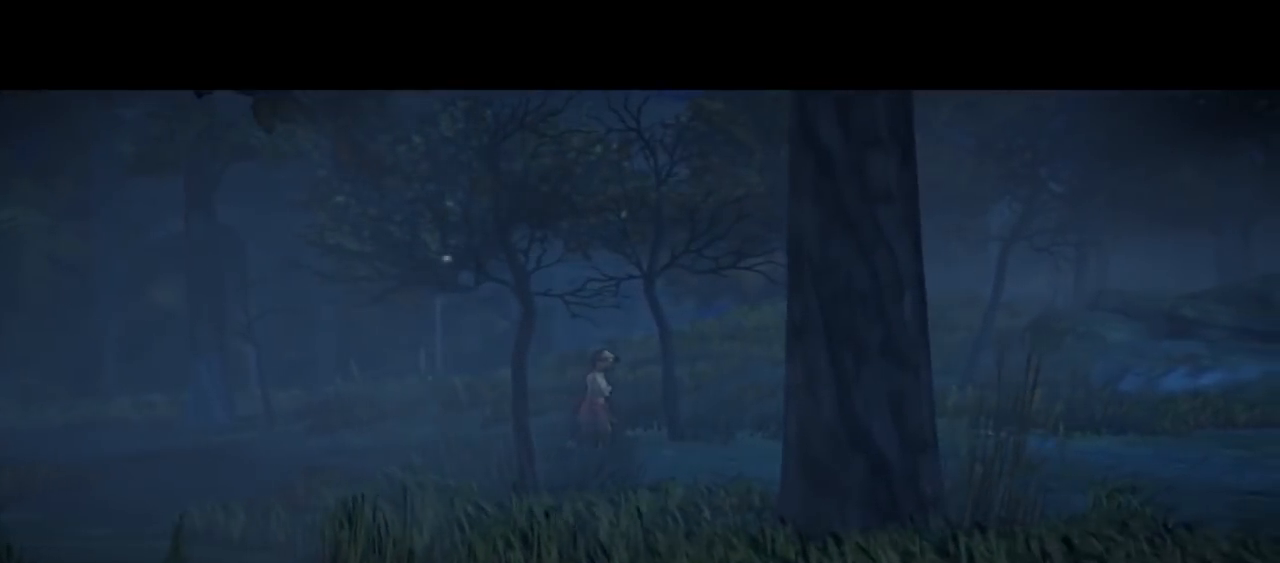
{"buttons": [], "left_stick": "center", "right_stick": "center", "events": []}
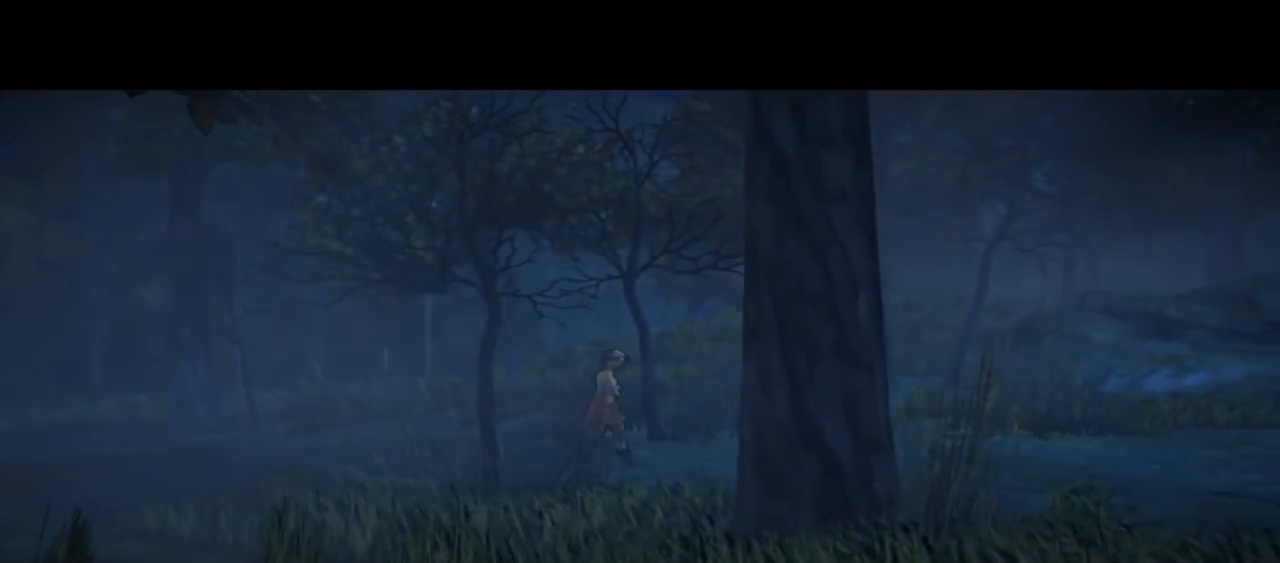
{"buttons": [], "left_stick": "center", "right_stick": "down-right", "events": [[233, "right_stick", "down-right"]]}
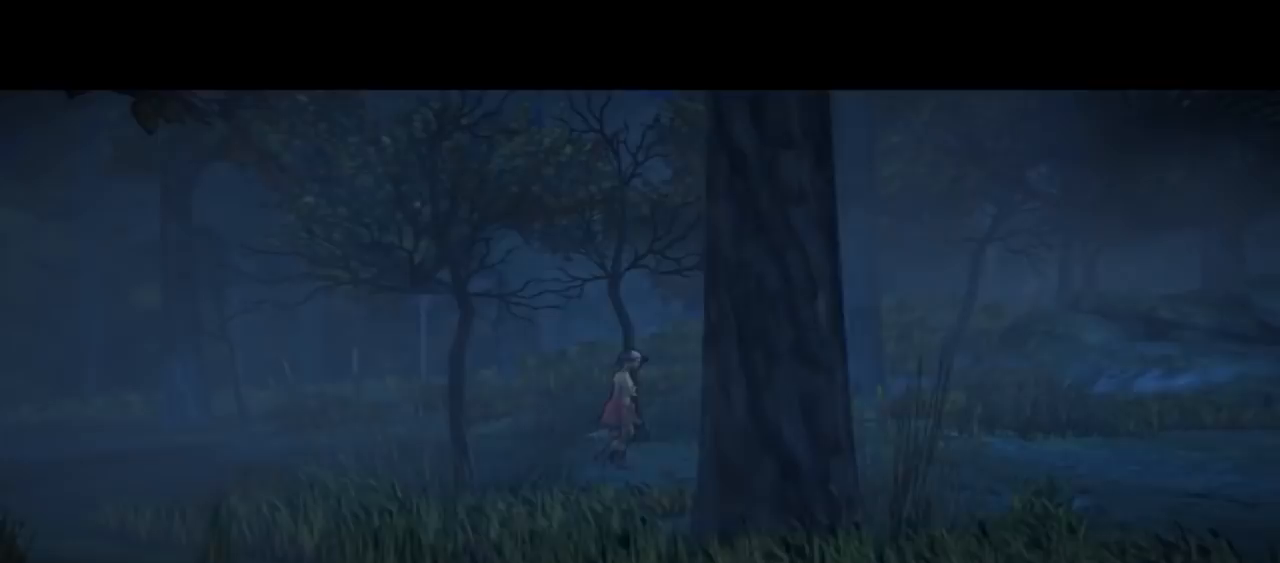
{"buttons": [], "left_stick": "center", "right_stick": "center", "events": [[33, "right_stick", "center"]]}
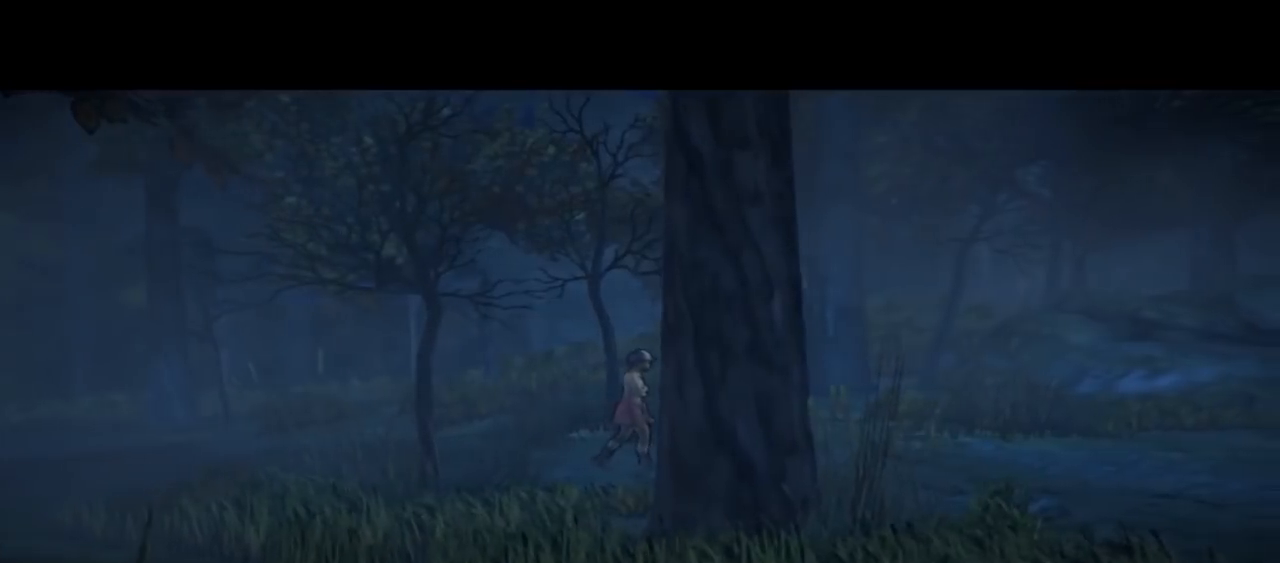
{"buttons": [], "left_stick": "center", "right_stick": "center", "events": []}
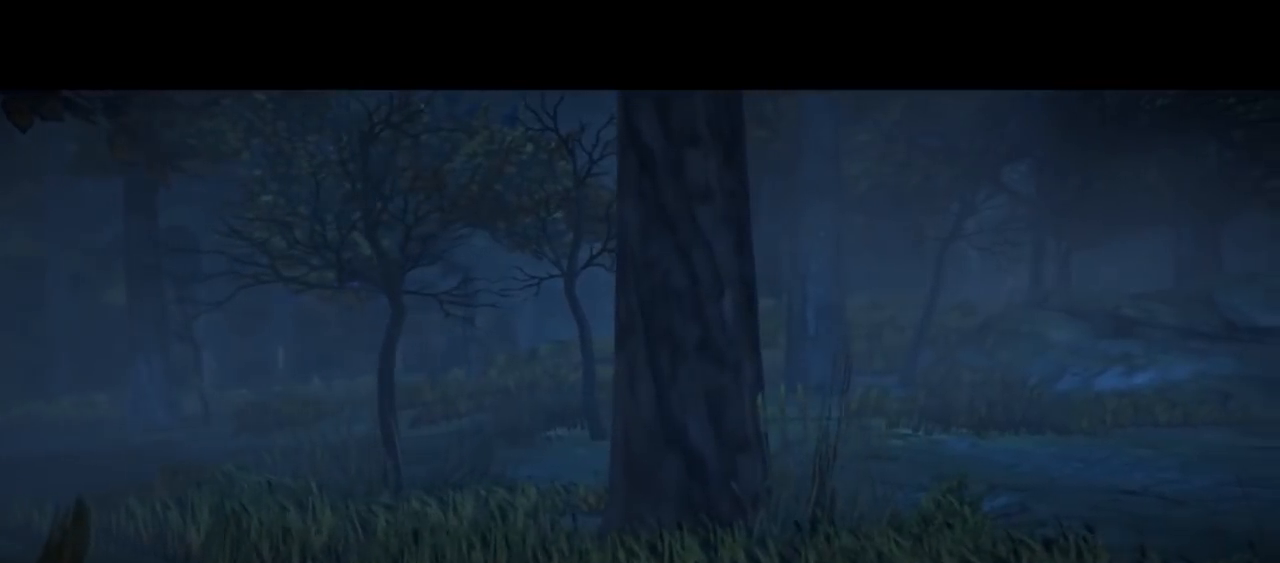
{"buttons": [], "left_stick": "center", "right_stick": "center", "events": []}